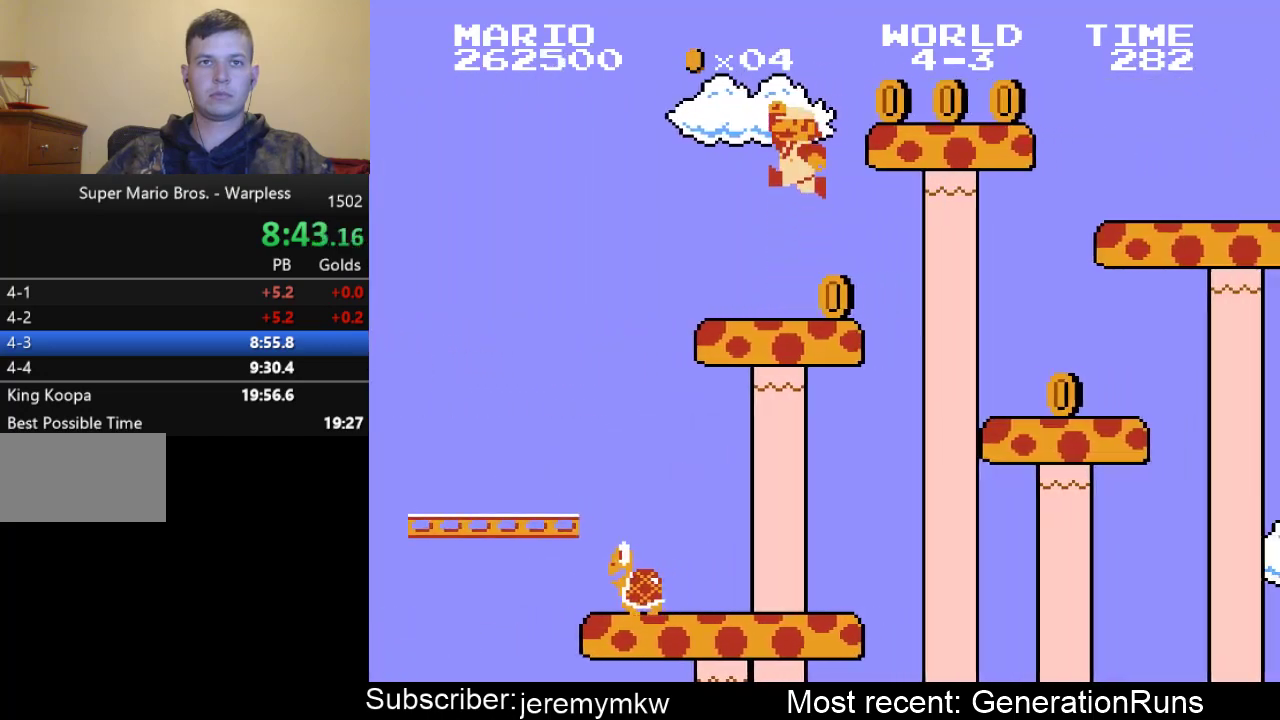
Gameplay with a controller (Nintendo layout); each line is a JSON object with the inputs held at the frame after it. "events" lists button and stick changes between this image and that frame as [ms after this image, input, new state], when the widget could be followed in between. Not read: L3 R3.
{"buttons": ["A", "B", "DPAD_RIGHT"], "events": [[200, "A", "up"], [400, "A", "down"]]}
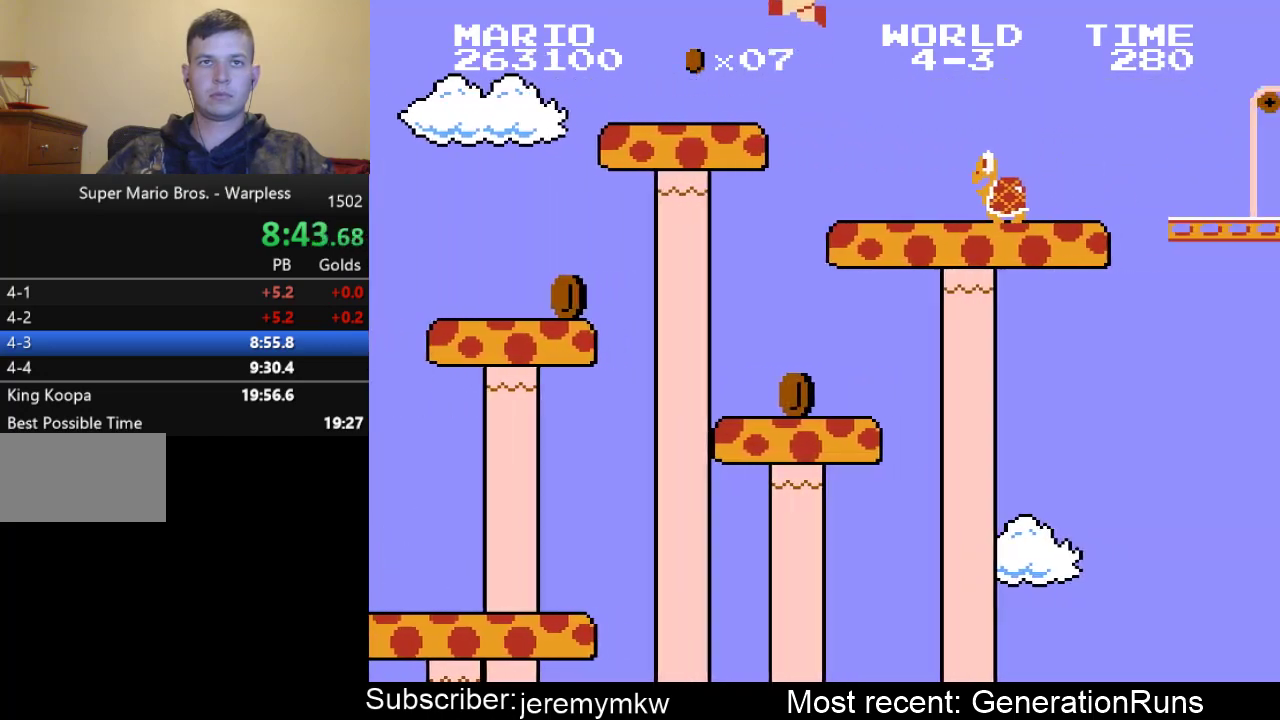
{"buttons": ["A", "B", "DPAD_DOWN"], "events": [[467, "DPAD_DOWN", "down"], [467, "DPAD_RIGHT", "up"]]}
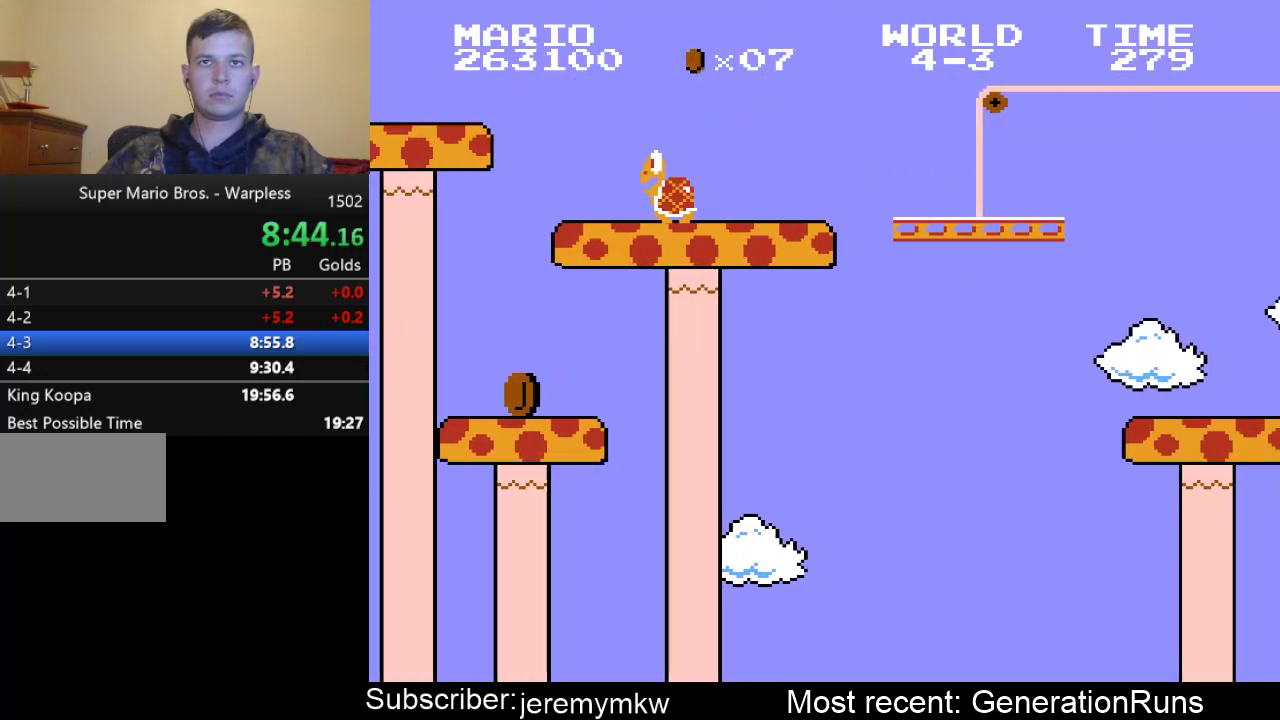
{"buttons": ["B", "DPAD_RIGHT"], "events": [[33, "A", "up"], [33, "DPAD_DOWN", "up"], [33, "DPAD_LEFT", "down"], [200, "DPAD_LEFT", "up"], [250, "DPAD_RIGHT", "down"]]}
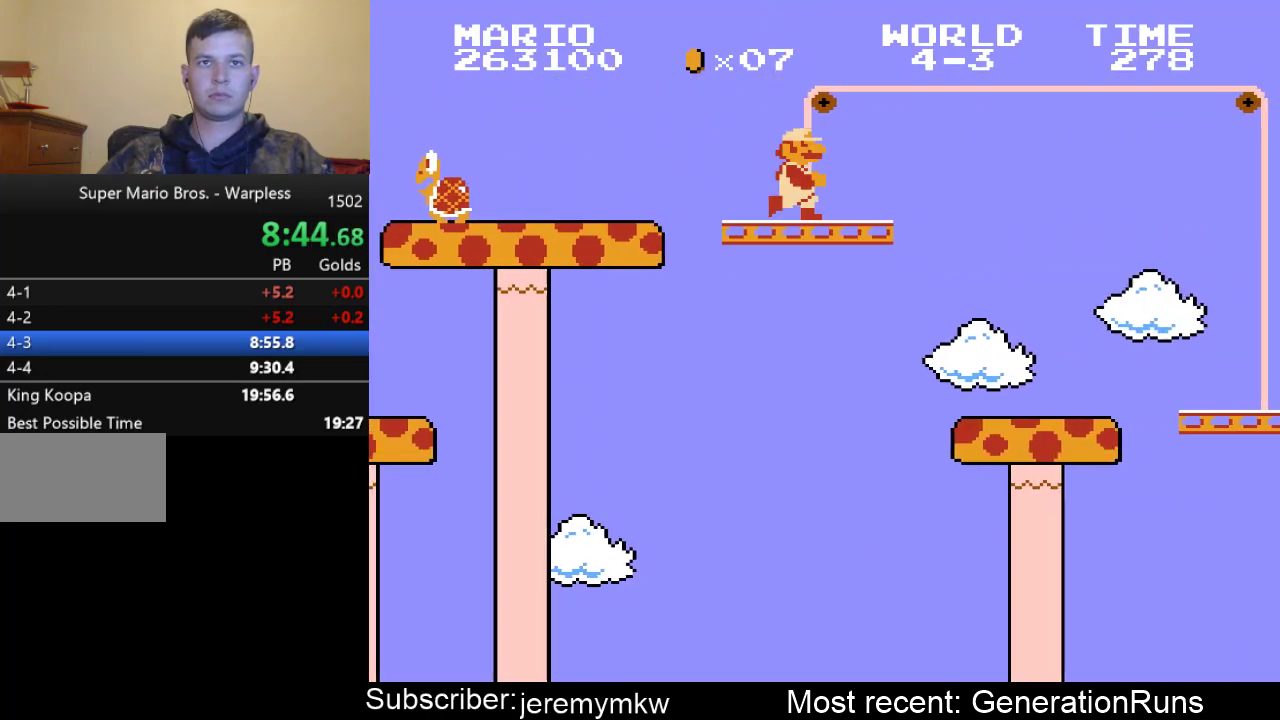
{"buttons": ["A", "B", "DPAD_RIGHT"], "events": [[183, "A", "down"]]}
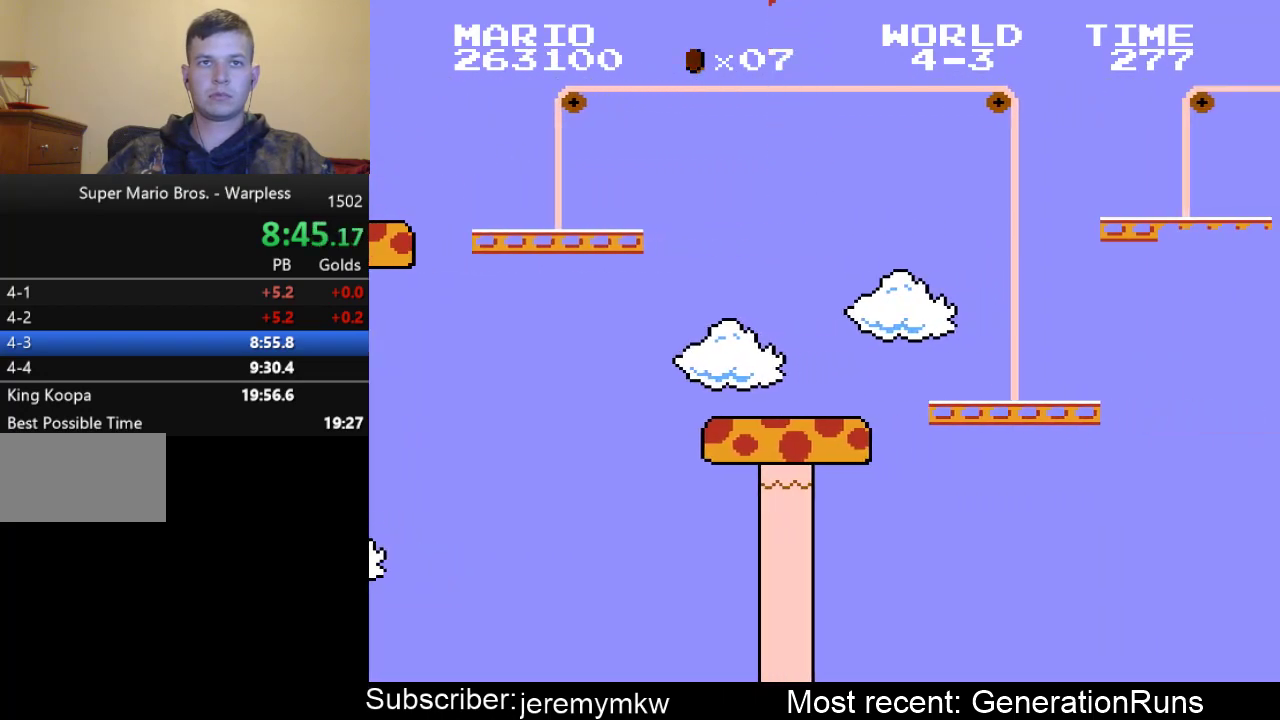
{"buttons": ["A", "B", "DPAD_RIGHT"], "events": []}
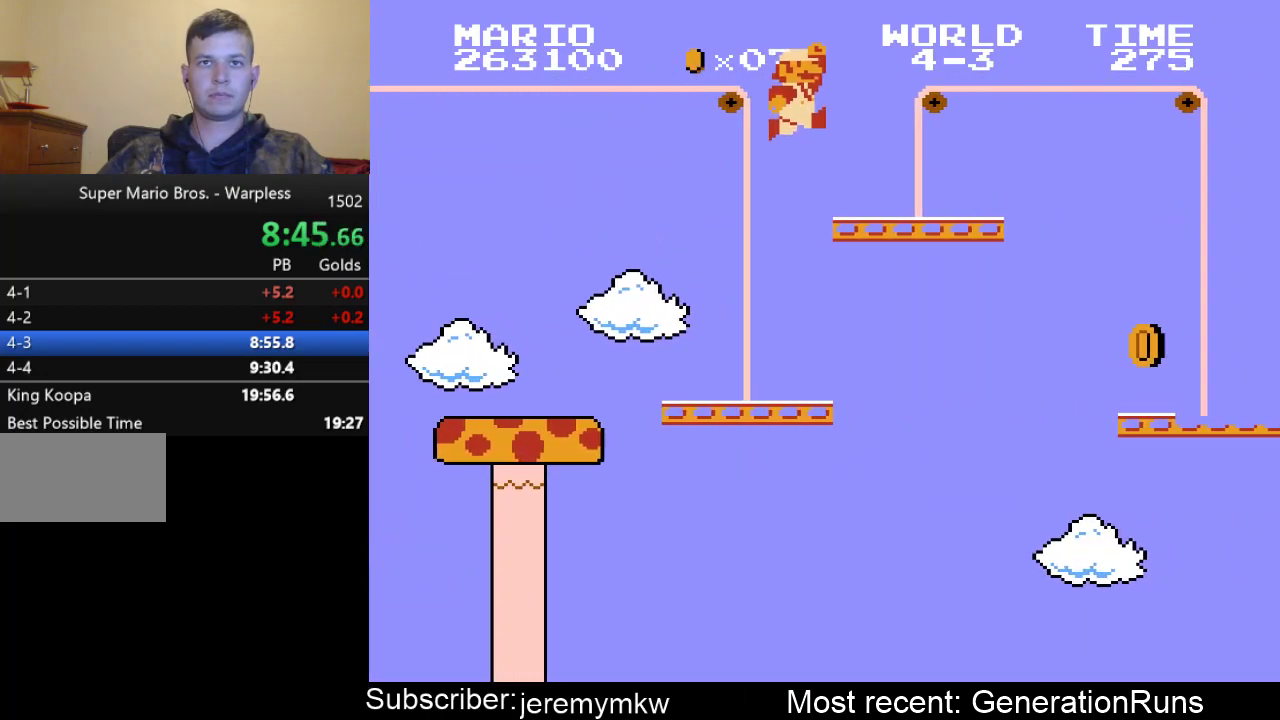
{"buttons": ["B", "DPAD_RIGHT"], "events": [[83, "A", "up"]]}
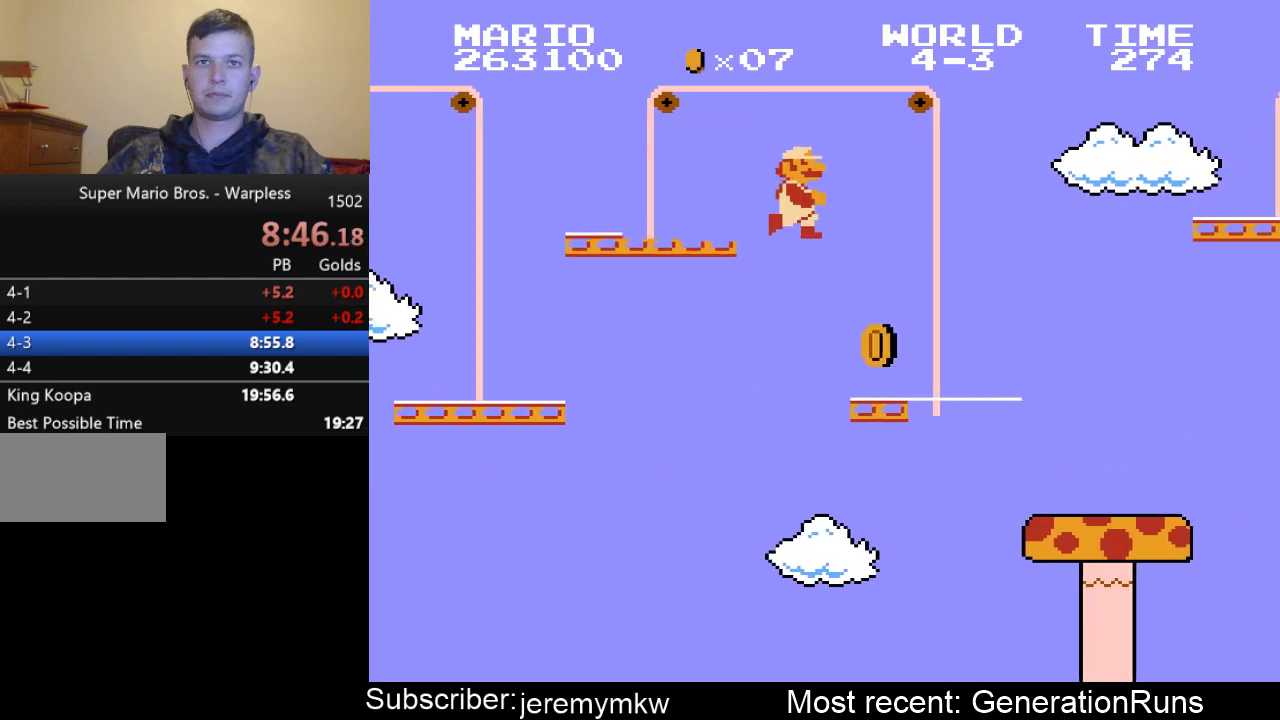
{"buttons": ["A", "B", "DPAD_RIGHT"], "events": [[333, "A", "down"]]}
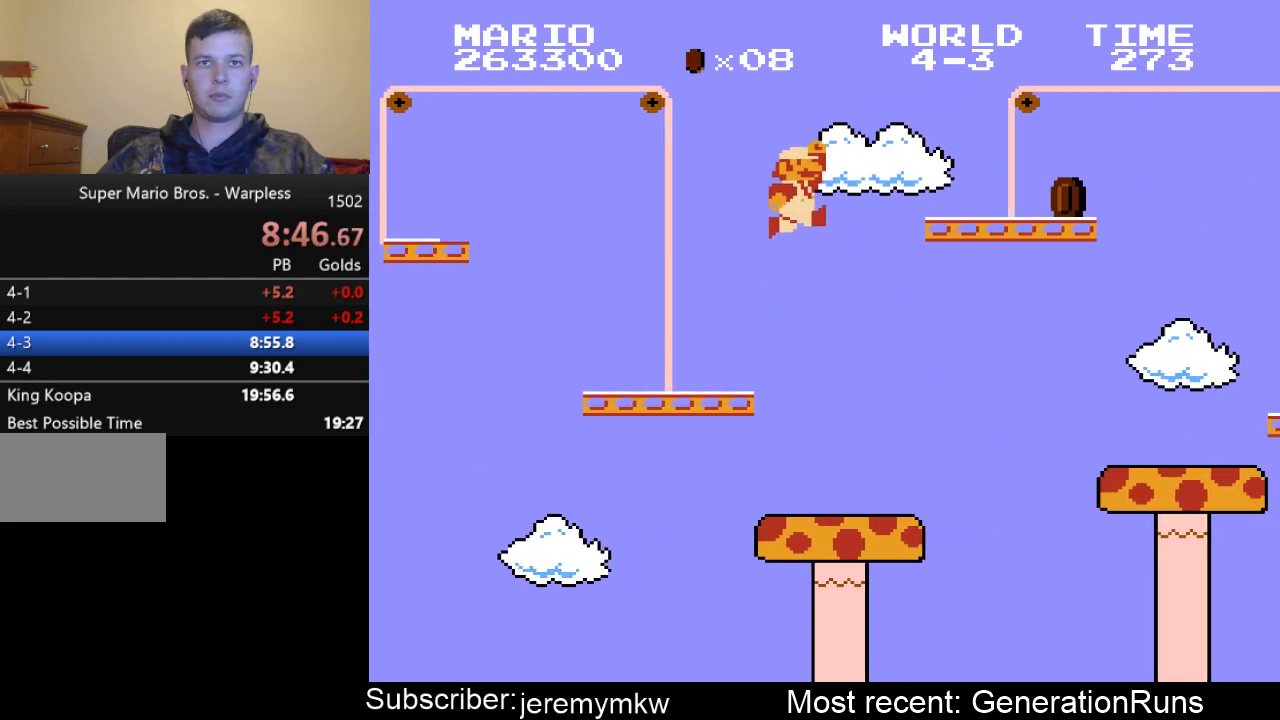
{"buttons": ["B", "DPAD_RIGHT"], "events": [[300, "A", "up"]]}
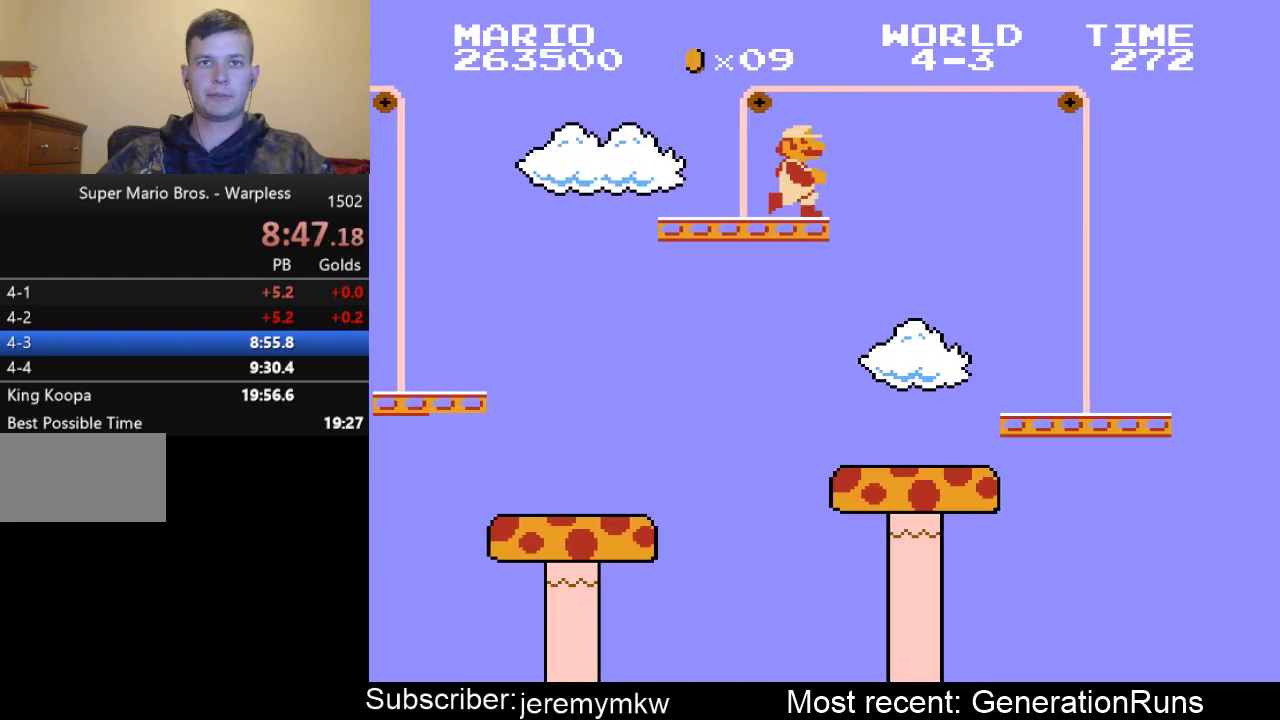
{"buttons": ["B", "DPAD_RIGHT"], "events": []}
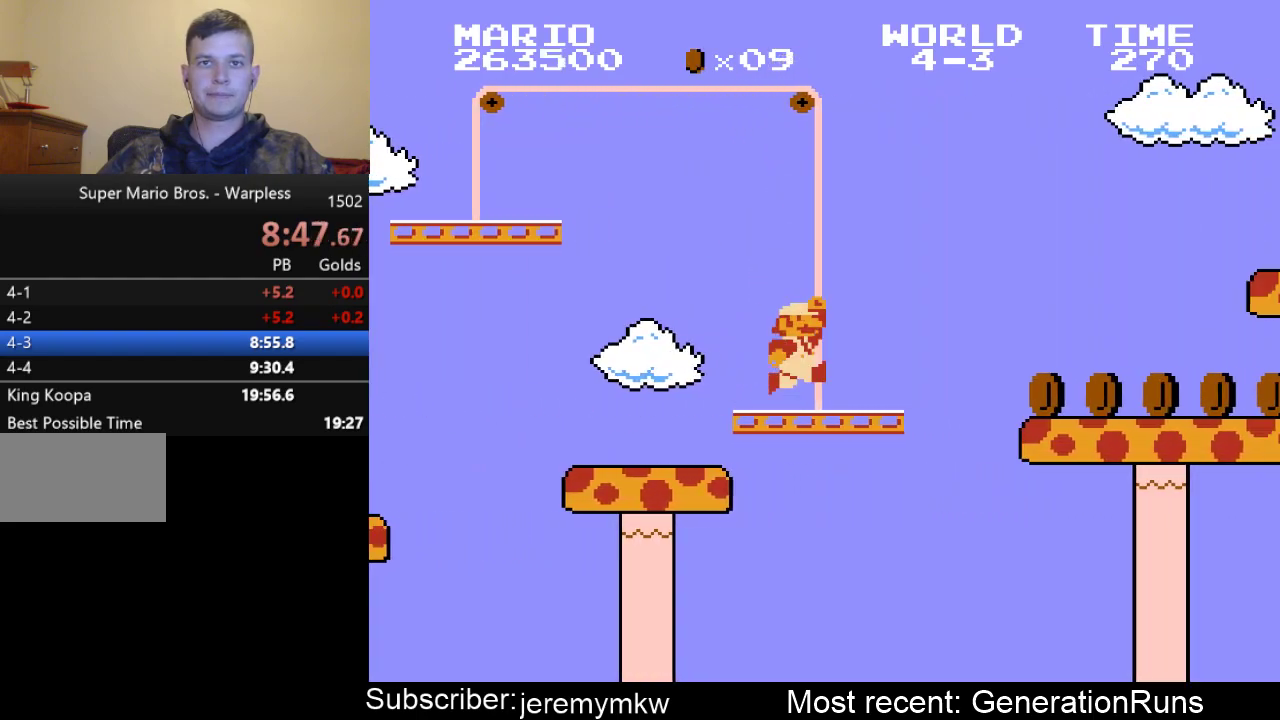
{"buttons": ["B", "DPAD_RIGHT"], "events": [[17, "A", "down"], [183, "A", "up"]]}
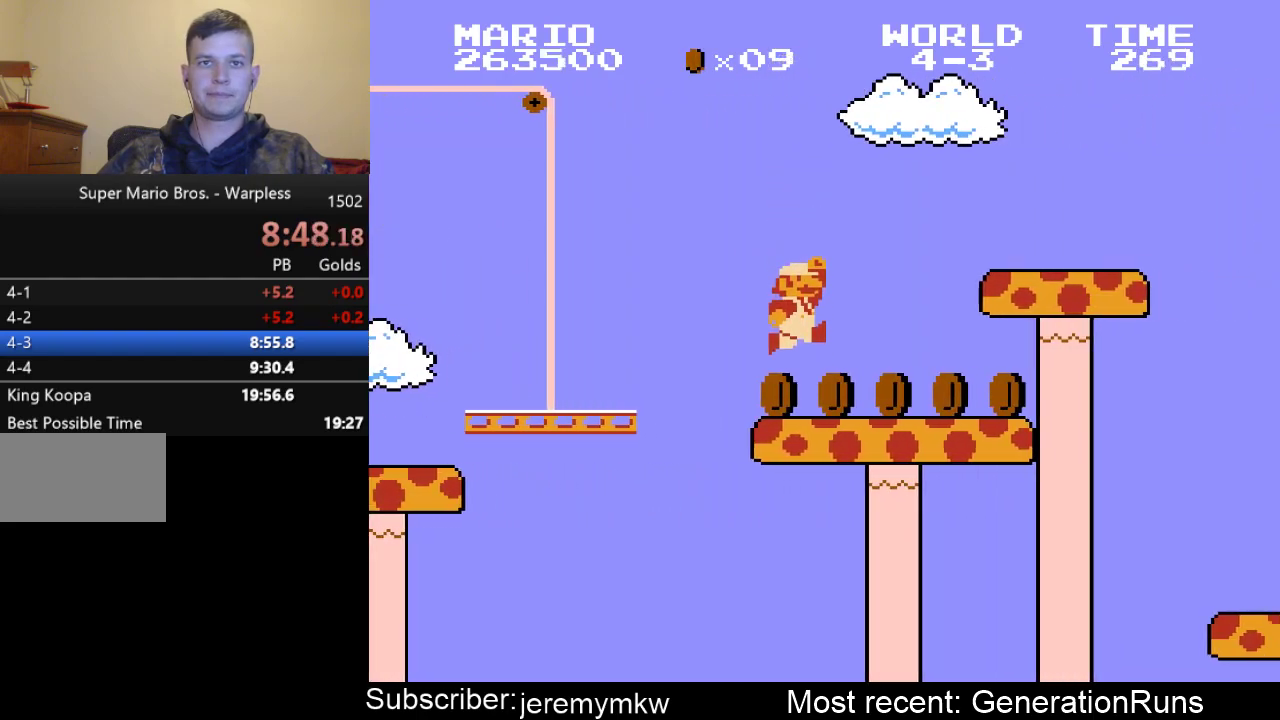
{"buttons": ["B", "DPAD_RIGHT"], "events": []}
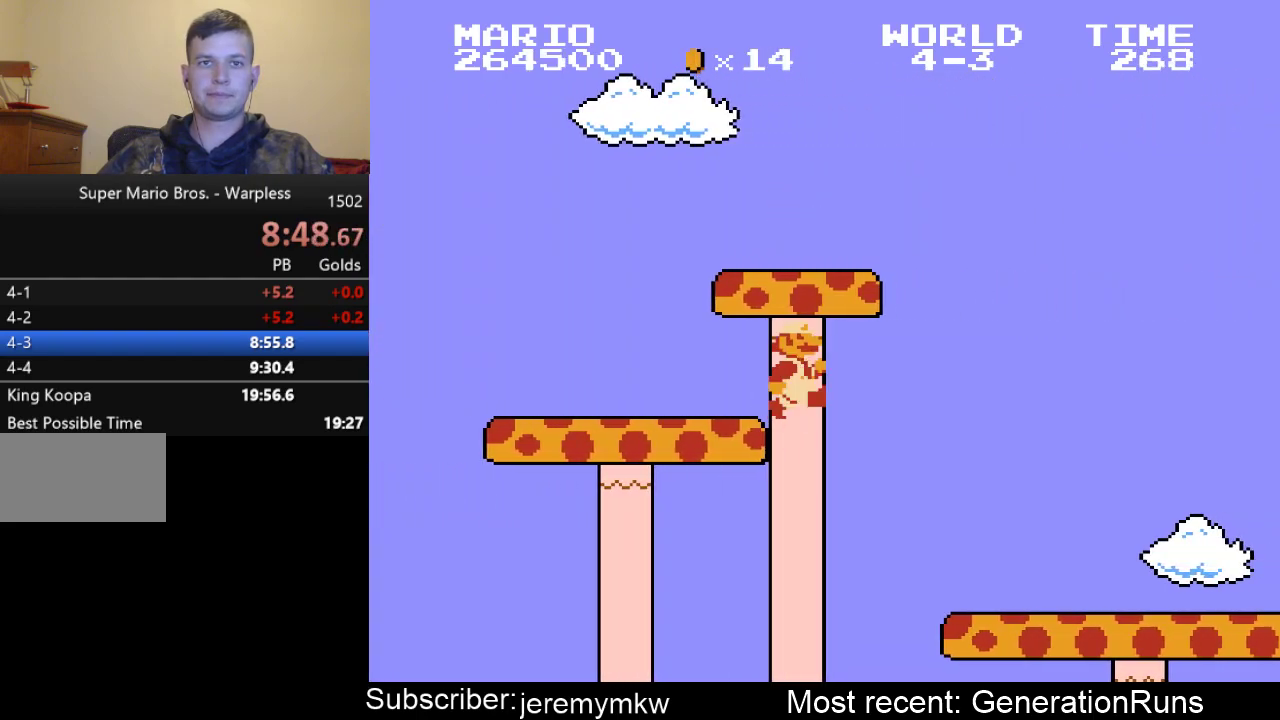
{"buttons": ["B", "DPAD_RIGHT"], "events": []}
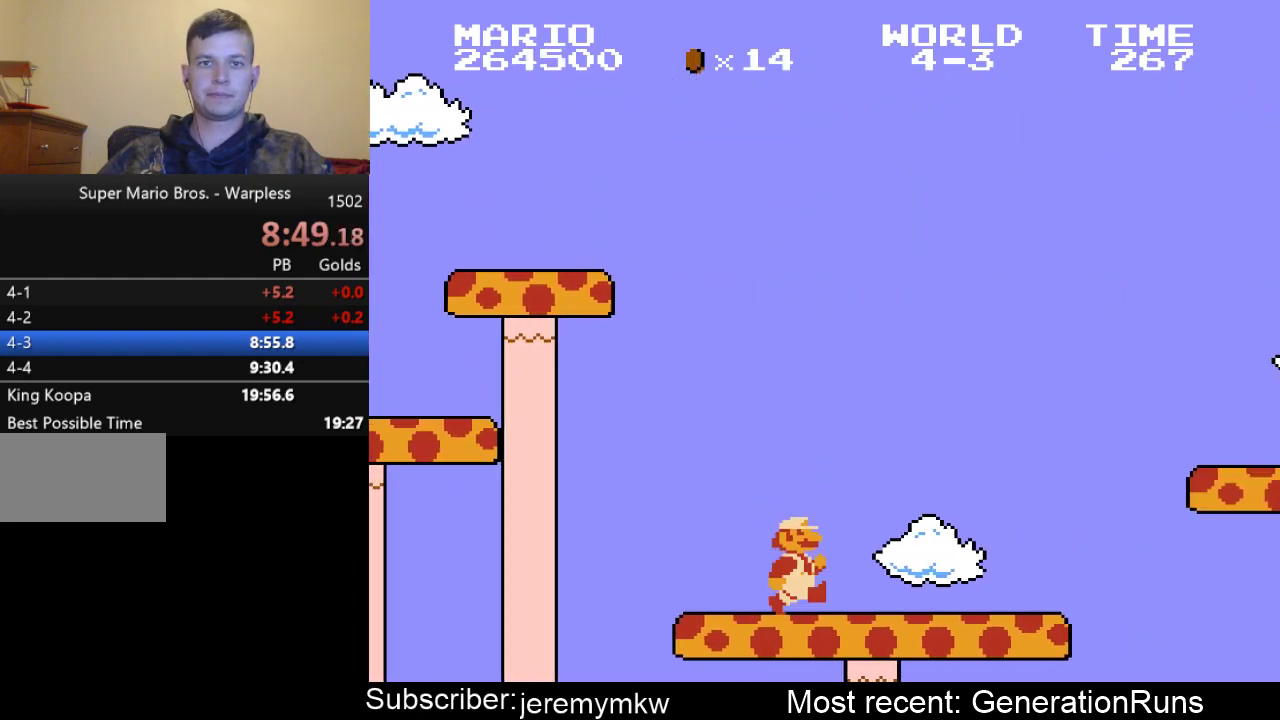
{"buttons": ["A", "B", "DPAD_RIGHT"], "events": [[300, "A", "down"]]}
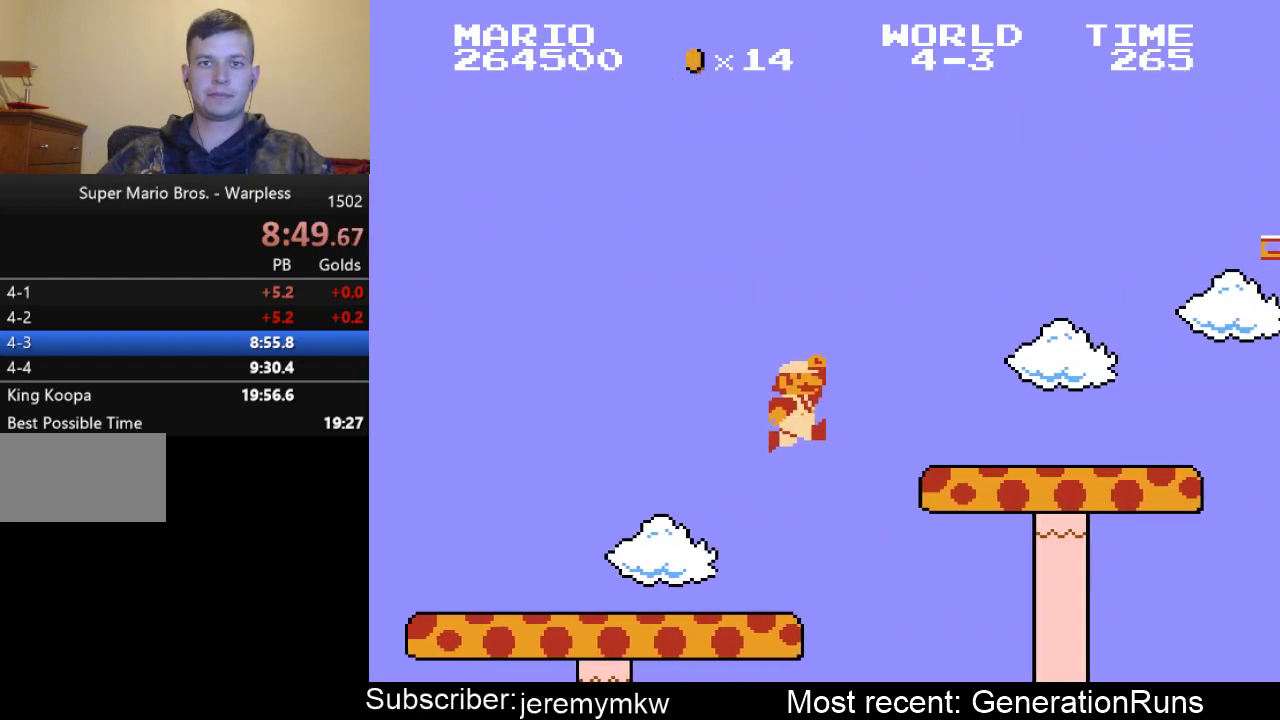
{"buttons": ["B", "DPAD_RIGHT"], "events": [[233, "A", "up"]]}
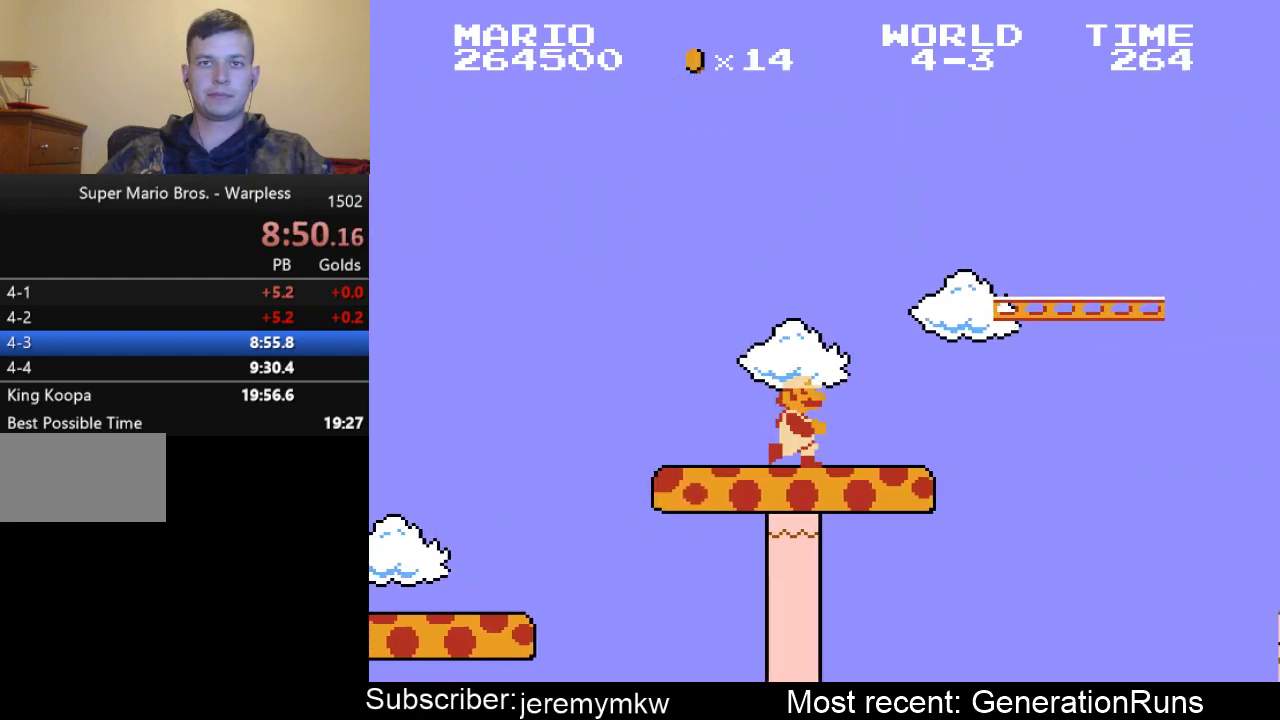
{"buttons": ["B", "DPAD_RIGHT"], "events": [[33, "A", "down"], [200, "A", "up"]]}
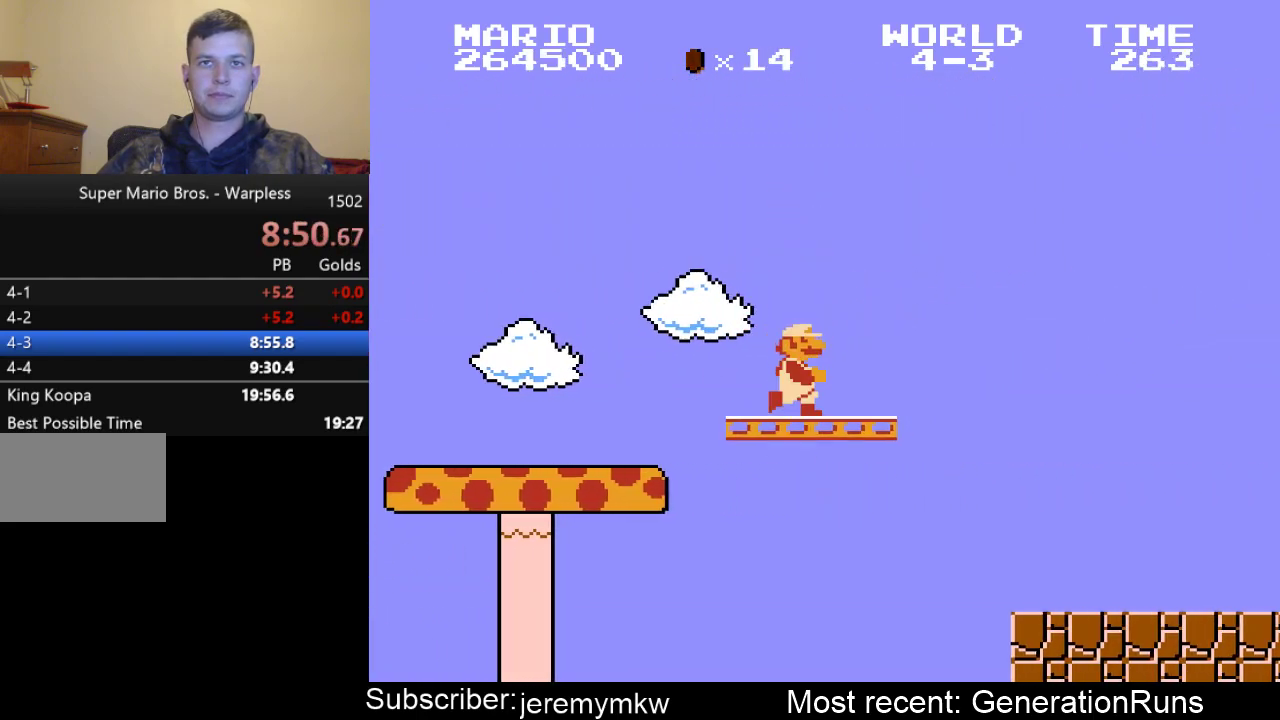
{"buttons": ["A", "B", "DPAD_RIGHT"], "events": [[217, "A", "down"]]}
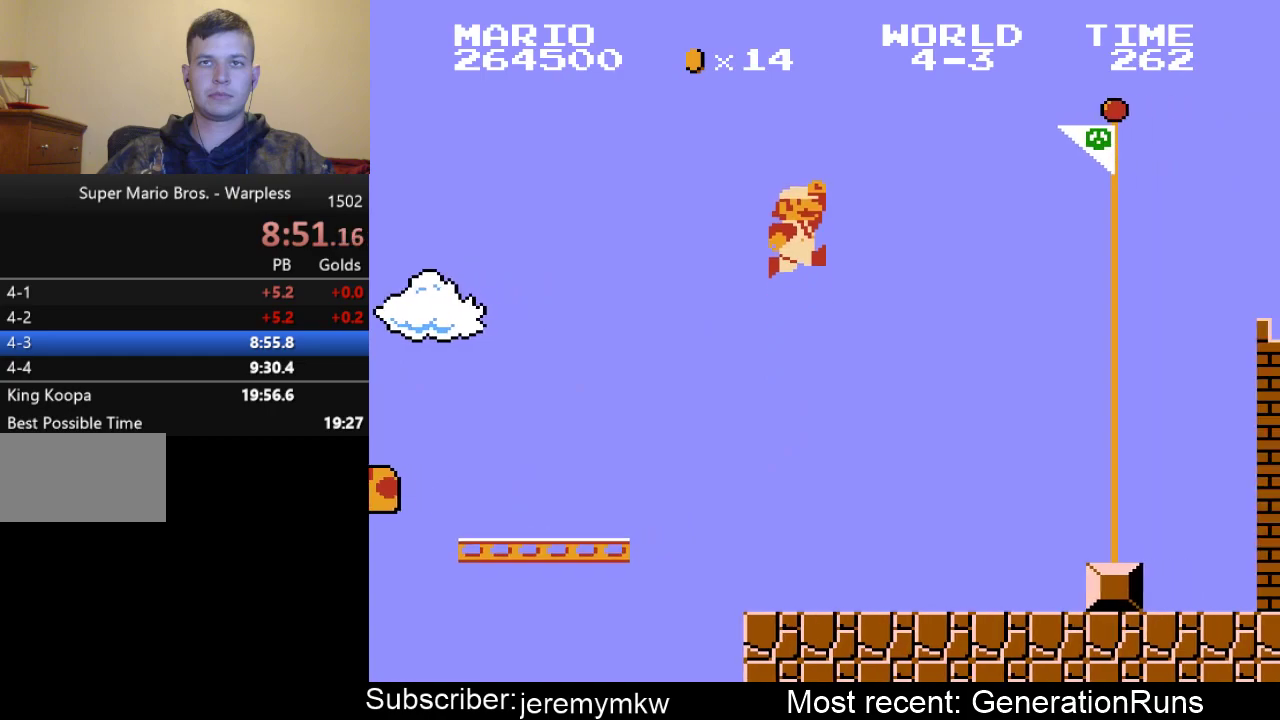
{"buttons": ["A", "B", "DPAD_RIGHT"], "events": []}
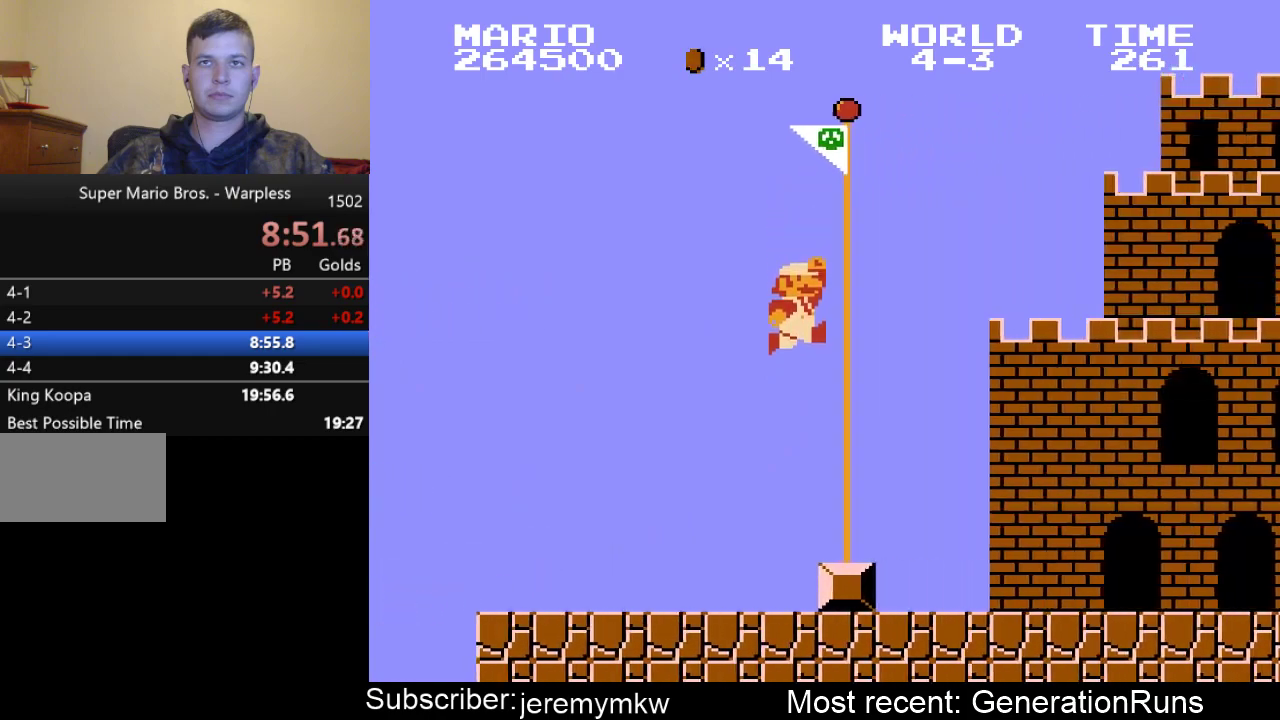
{"buttons": [], "events": [[183, "DPAD_RIGHT", "up"], [217, "A", "up"], [217, "B", "up"]]}